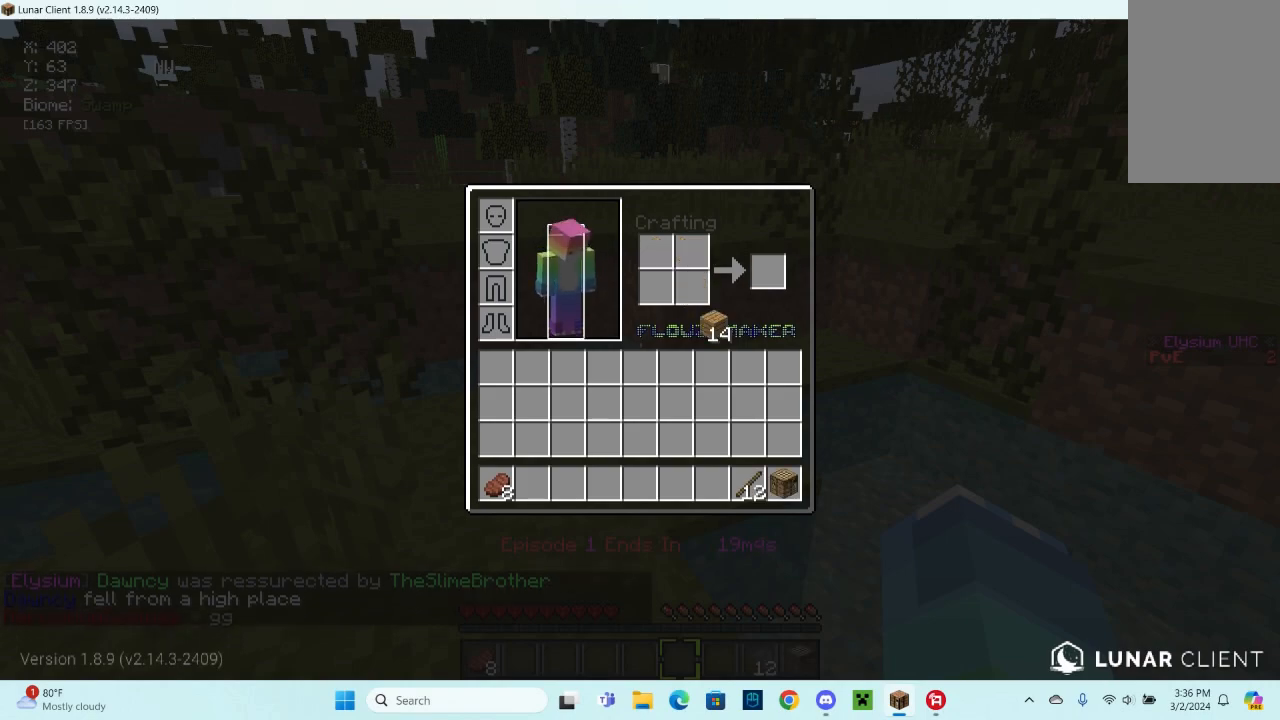
Gameplay with keyboard and mouse; each line is a JSON object with the keys and mouse buttons held at the frame after it. "events" lists presses ("down") and releases ("up") of "a", "d", "s", "space", "w", "mouse_left" and "mouse_right" between this image and that frame as [ms after this image, input, new state], when the widget could be followed in between. "mouse_left", "mouse_right" = the "left", "right" buttons of the "mouse" list. No other keys are recorded. Fast repeated clicks can show as one long hold. Mouse movement is not recorded.
{"keys": ["w"], "mouse": [], "events": [[433, "w", "down"]]}
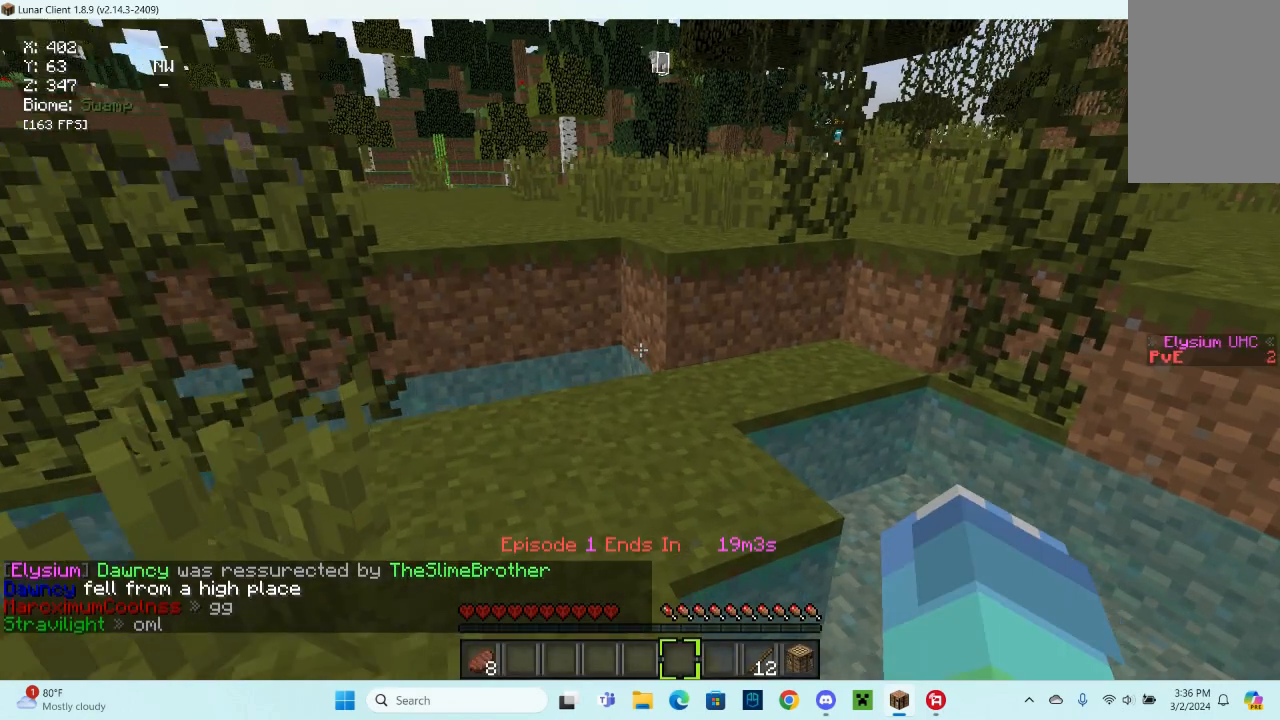
{"keys": ["w"], "mouse": [], "events": []}
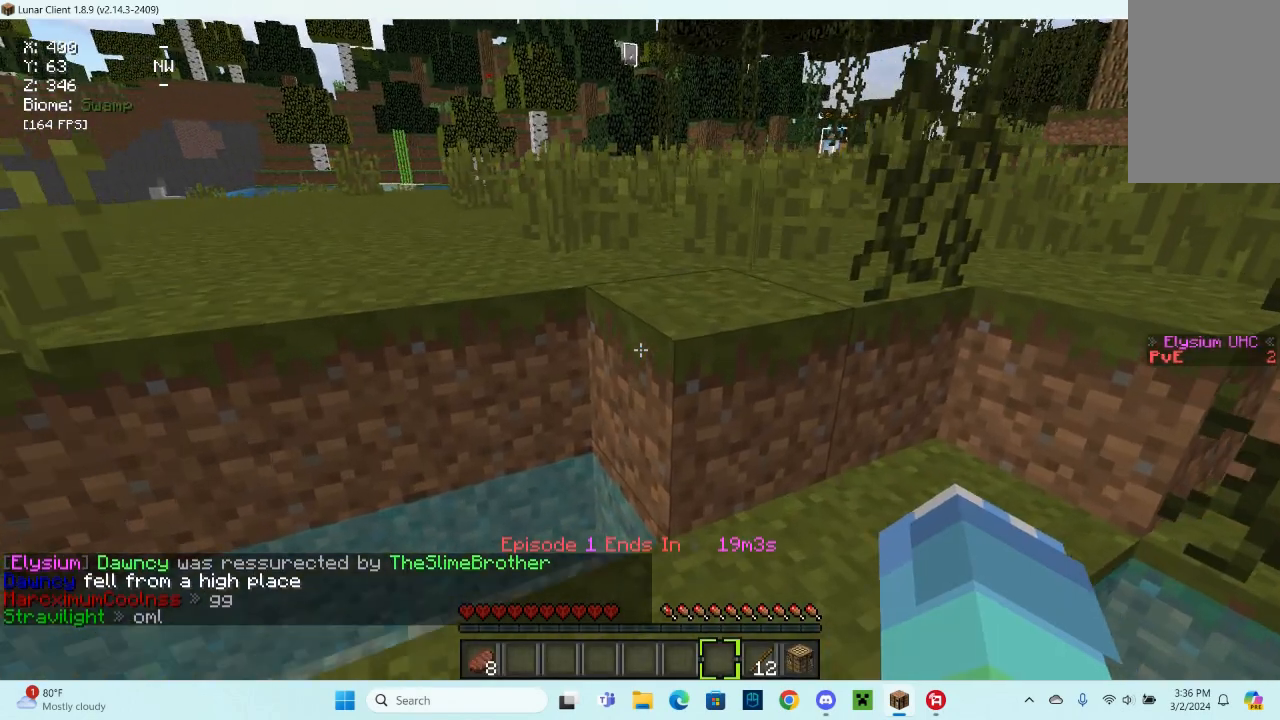
{"keys": ["space", "w"], "mouse": [], "events": [[267, "space", "down"]]}
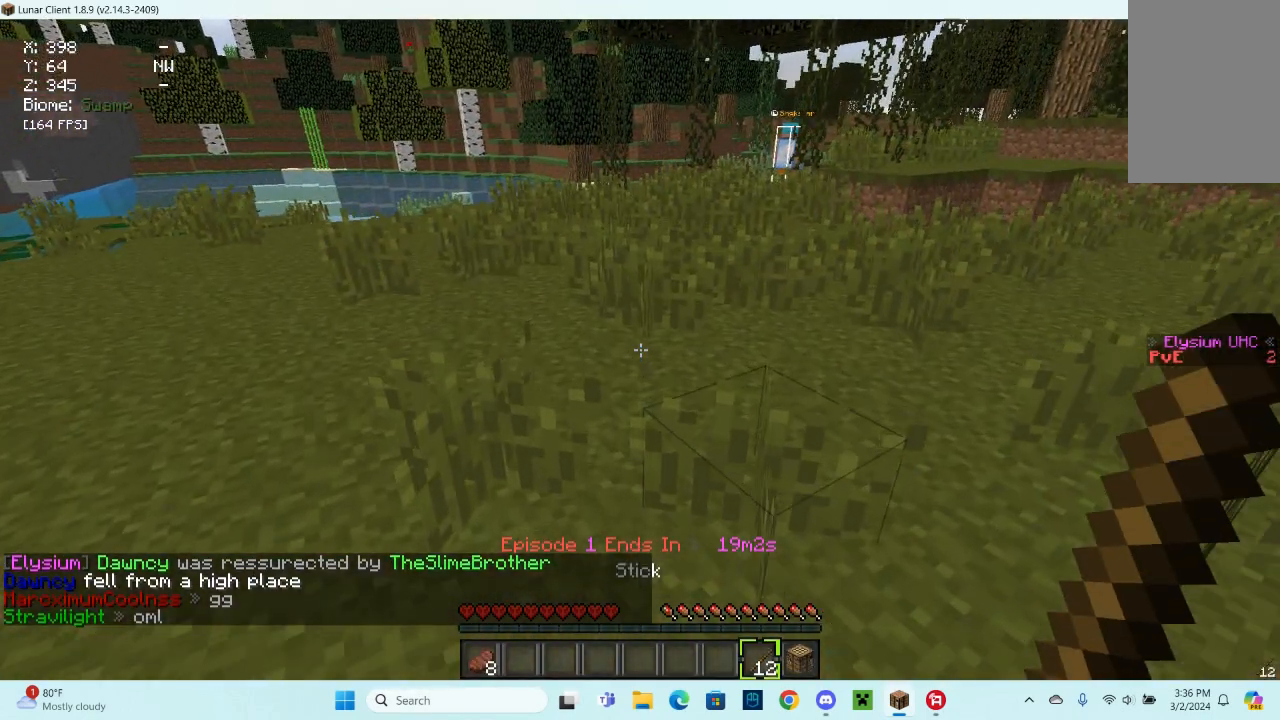
{"keys": [], "mouse": ["right"], "events": [[33, "space", "up"], [33, "w", "up"], [333, "mouse_right", "down"]]}
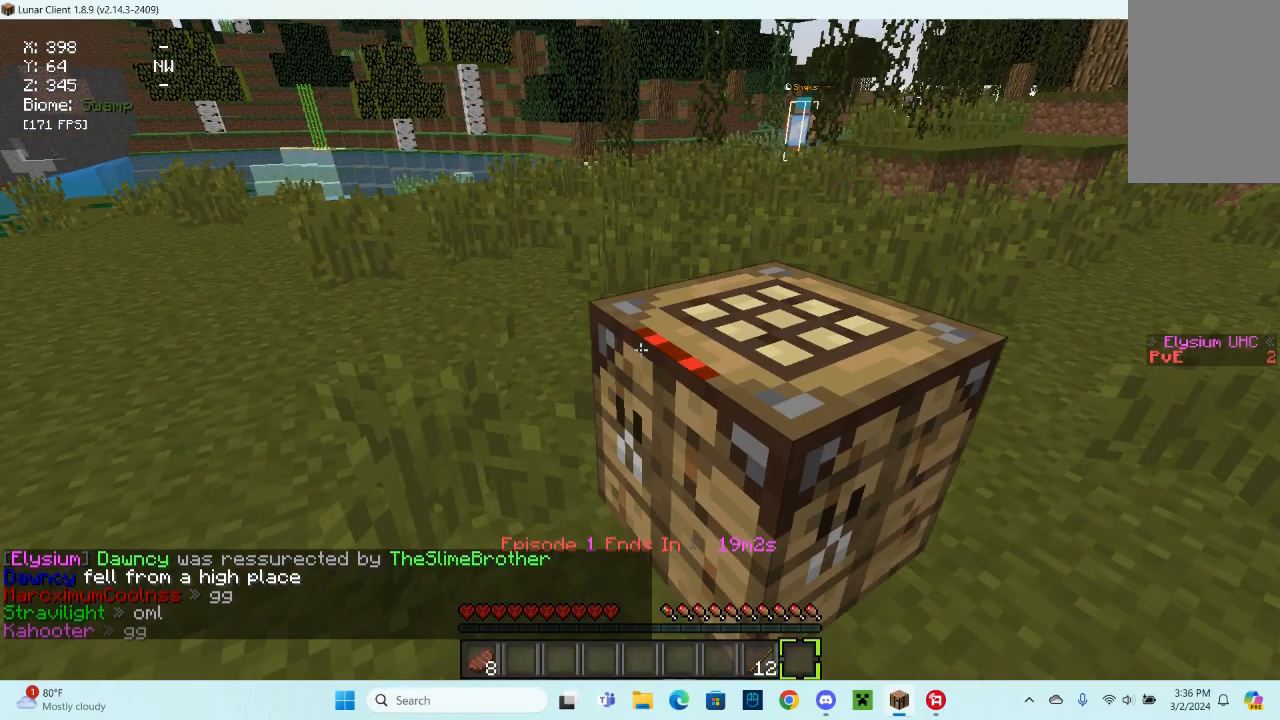
{"keys": [], "mouse": [], "events": [[200, "mouse_right", "up"]]}
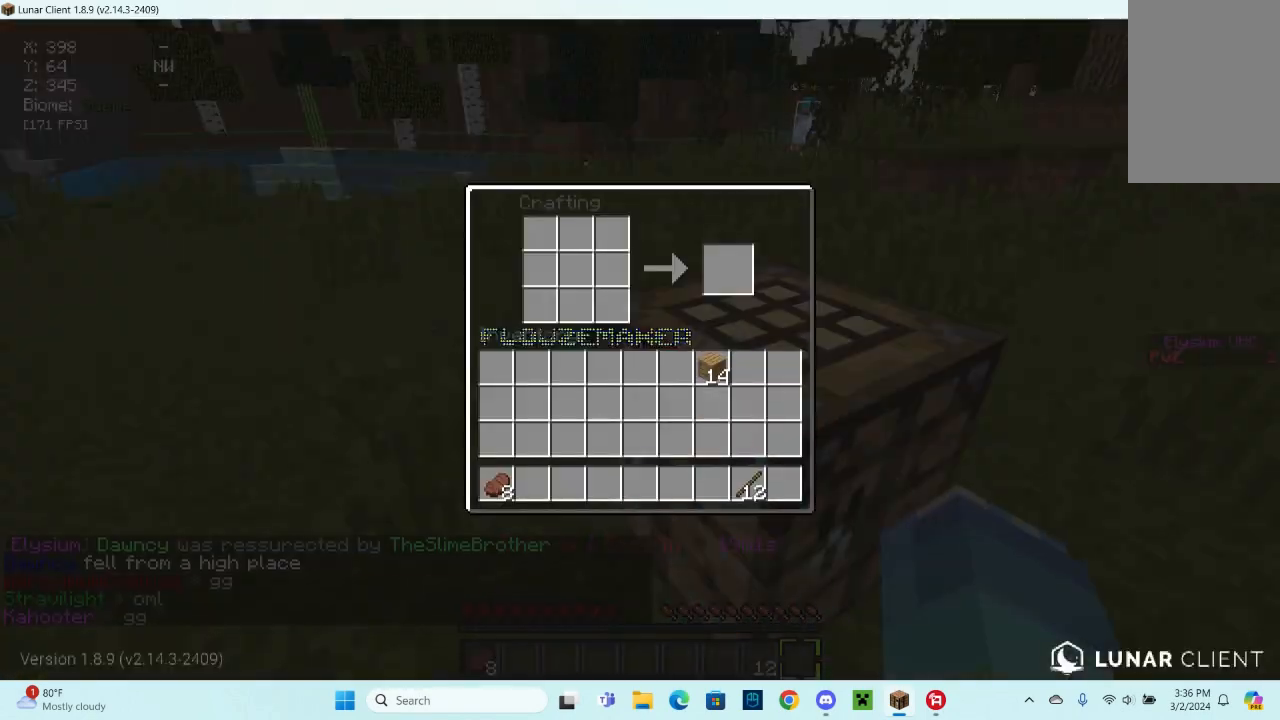
{"keys": [], "mouse": [], "events": []}
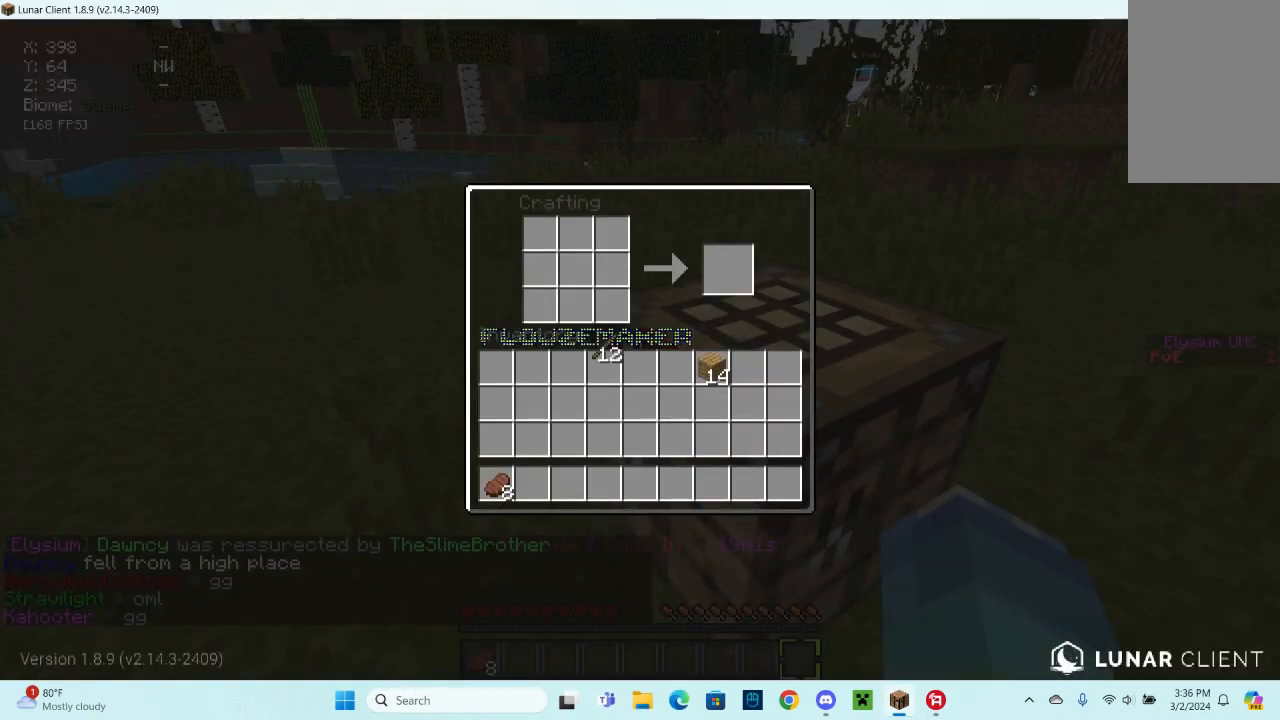
{"keys": [], "mouse": [], "events": []}
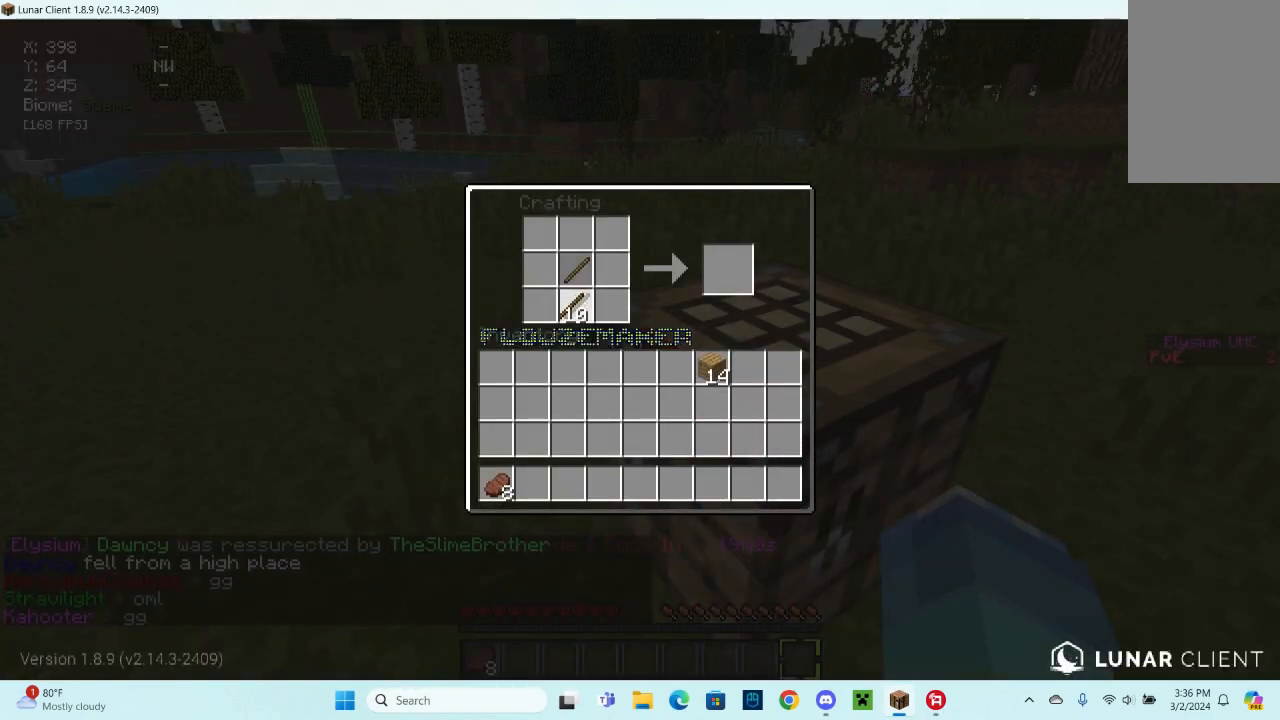
{"keys": [], "mouse": [], "events": []}
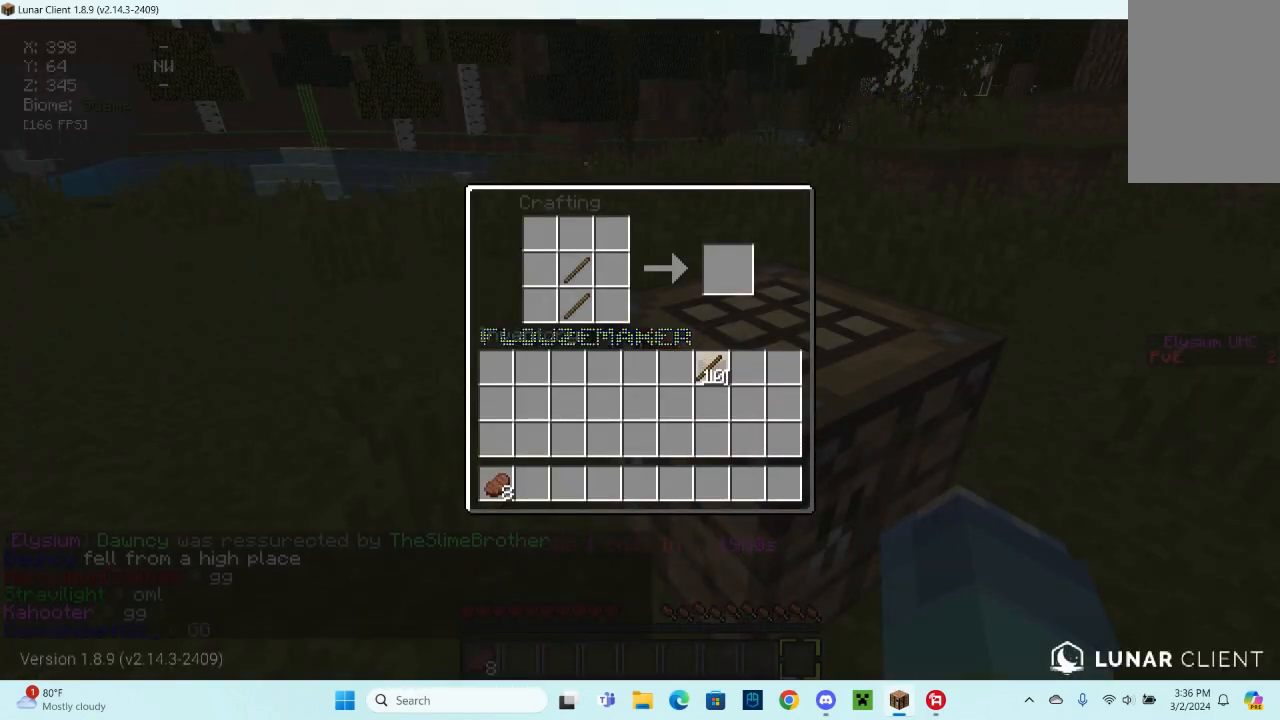
{"keys": [], "mouse": [], "events": []}
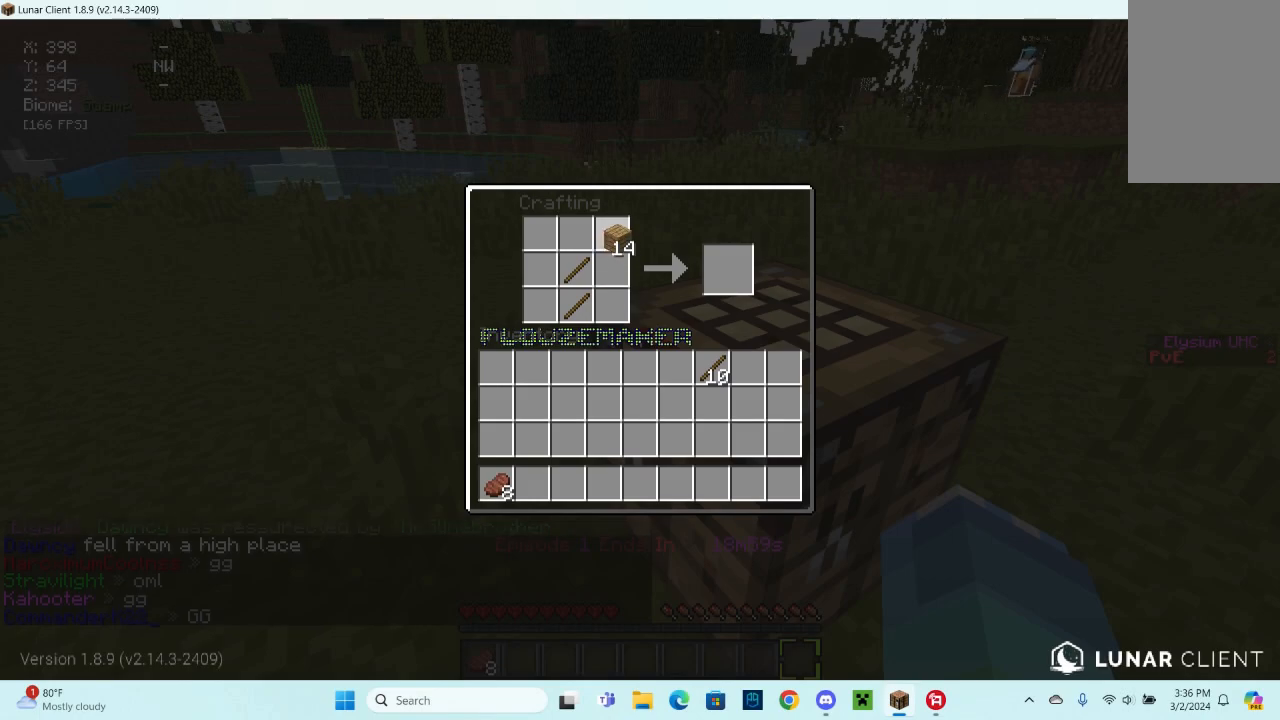
{"keys": [], "mouse": [], "events": []}
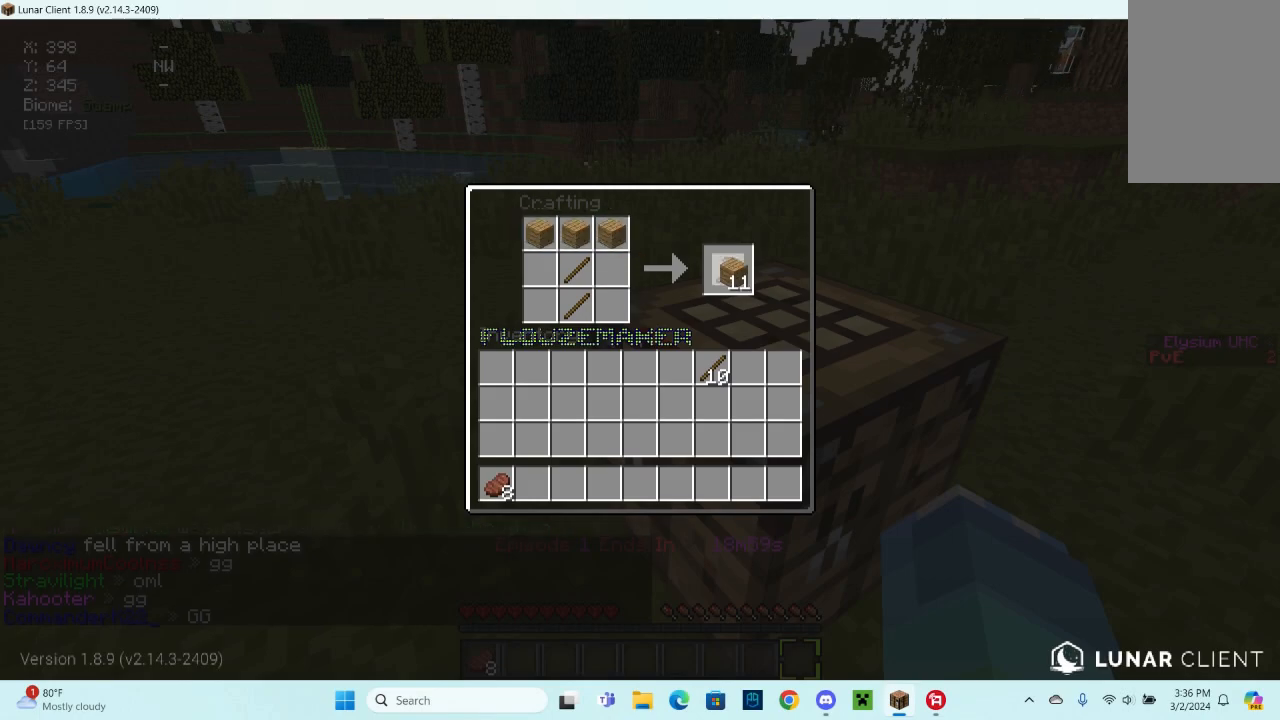
{"keys": [], "mouse": [], "events": []}
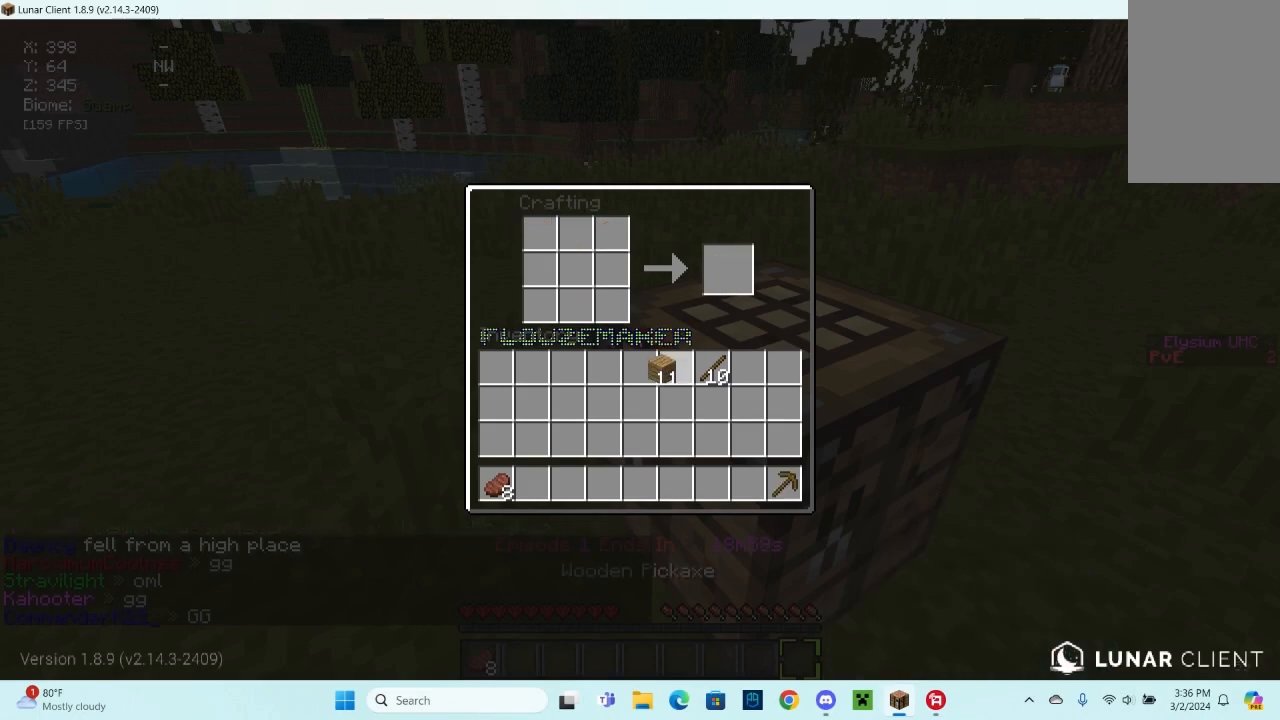
{"keys": ["w"], "mouse": [], "events": [[500, "w", "down"]]}
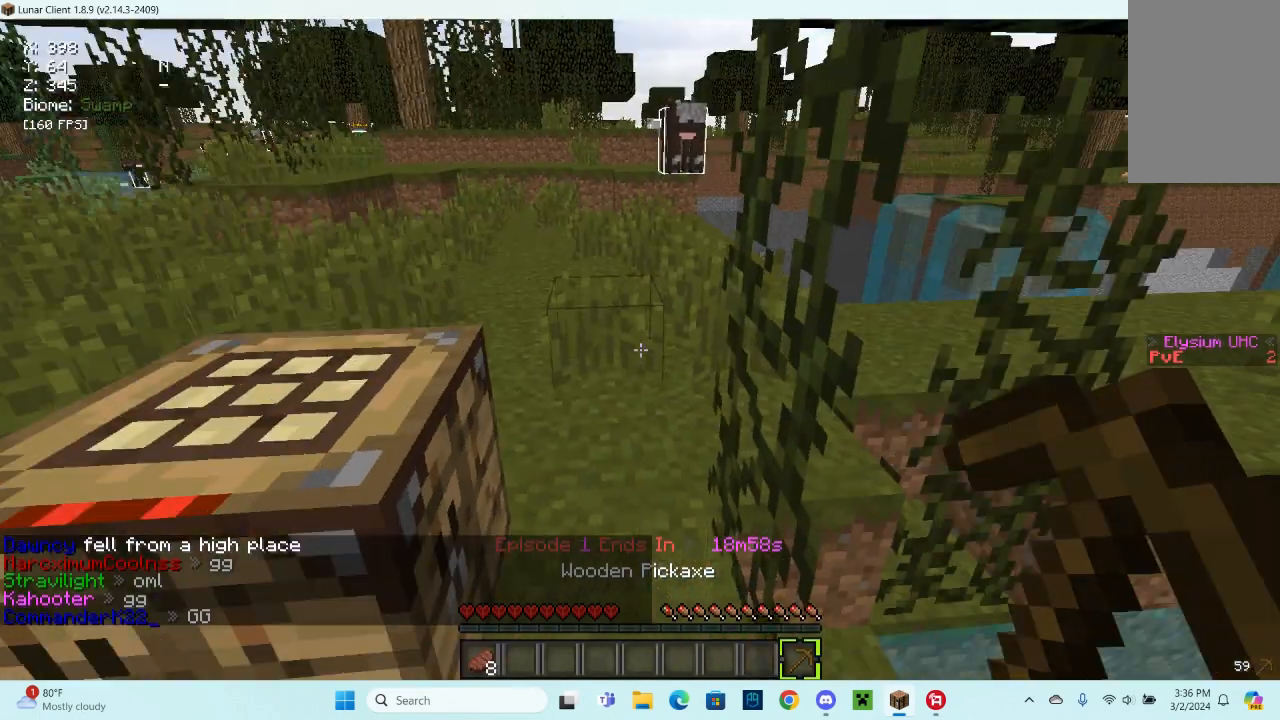
{"keys": ["w"], "mouse": [], "events": []}
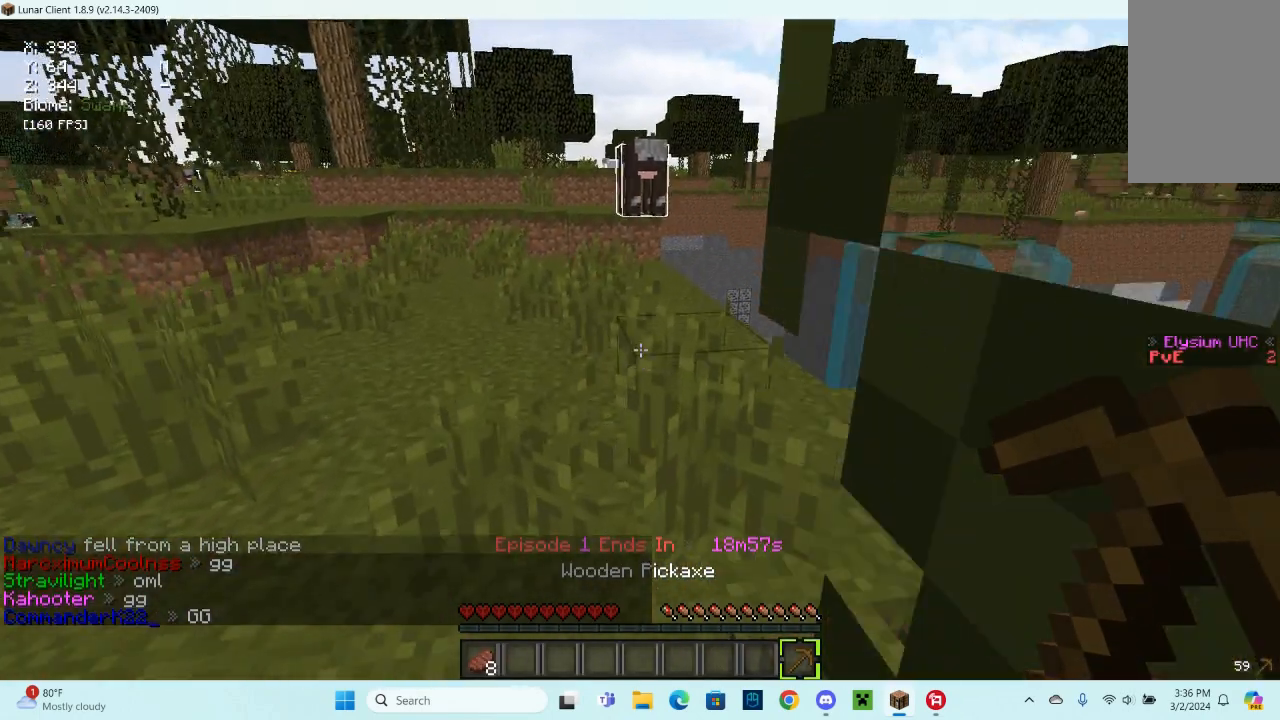
{"keys": [], "mouse": [], "events": [[433, "w", "up"]]}
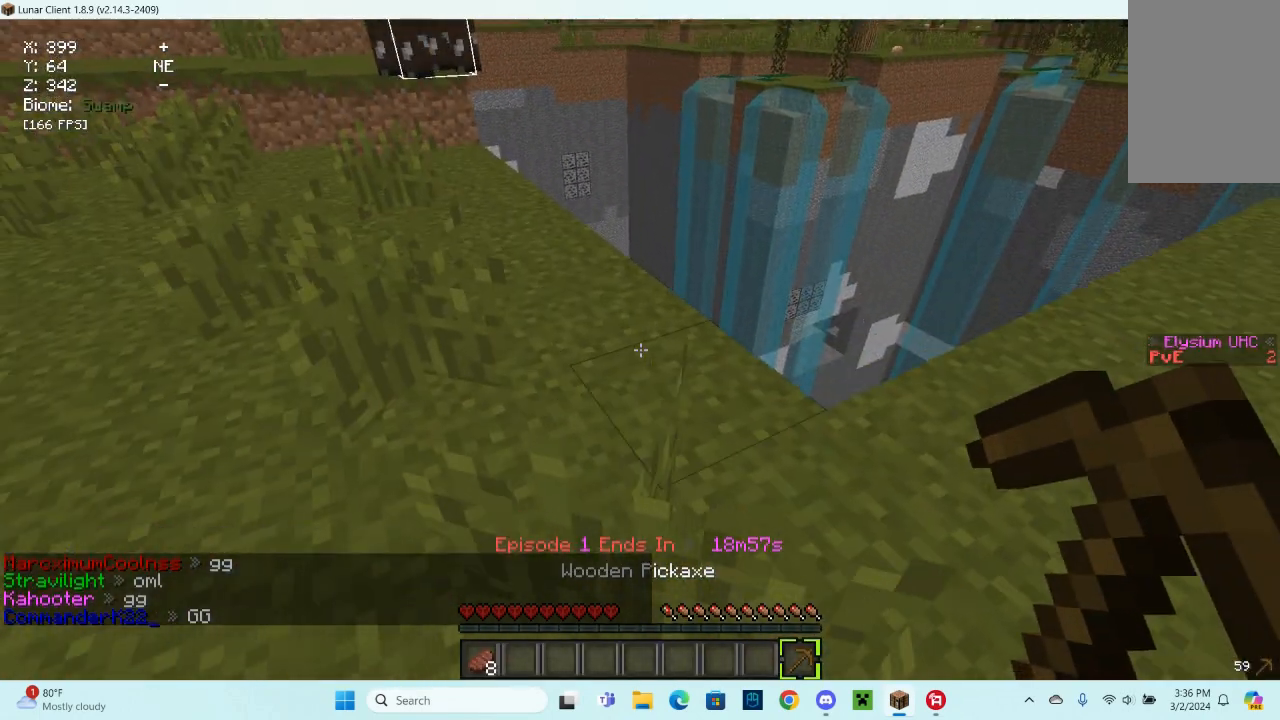
{"keys": ["w"], "mouse": [], "events": [[200, "w", "down"]]}
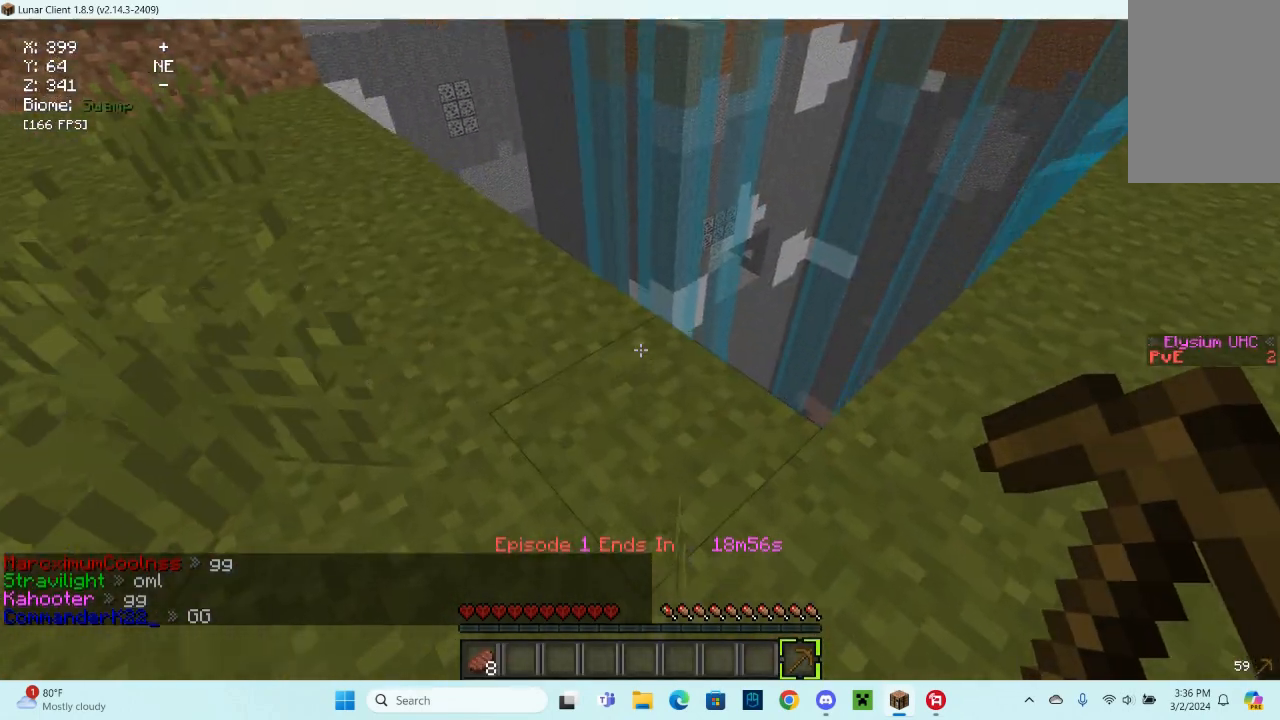
{"keys": ["d", "w"], "mouse": [], "events": [[233, "d", "down"]]}
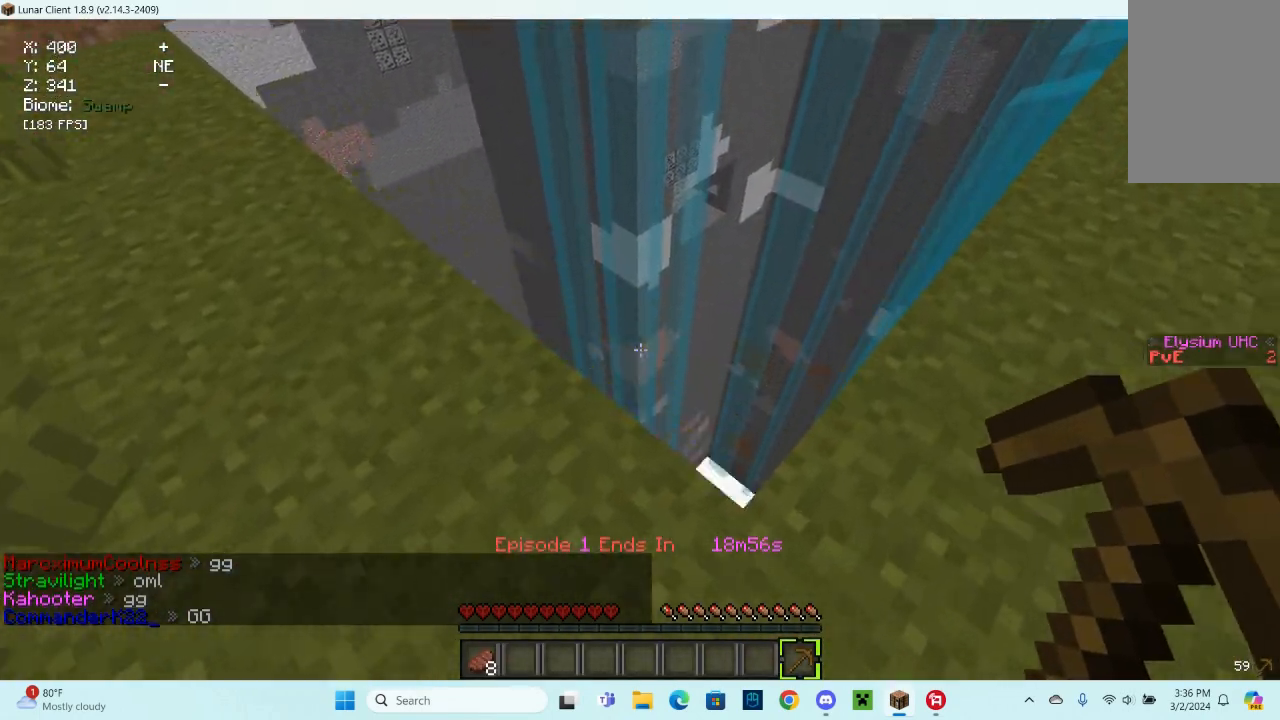
{"keys": ["d", "w"], "mouse": [], "events": []}
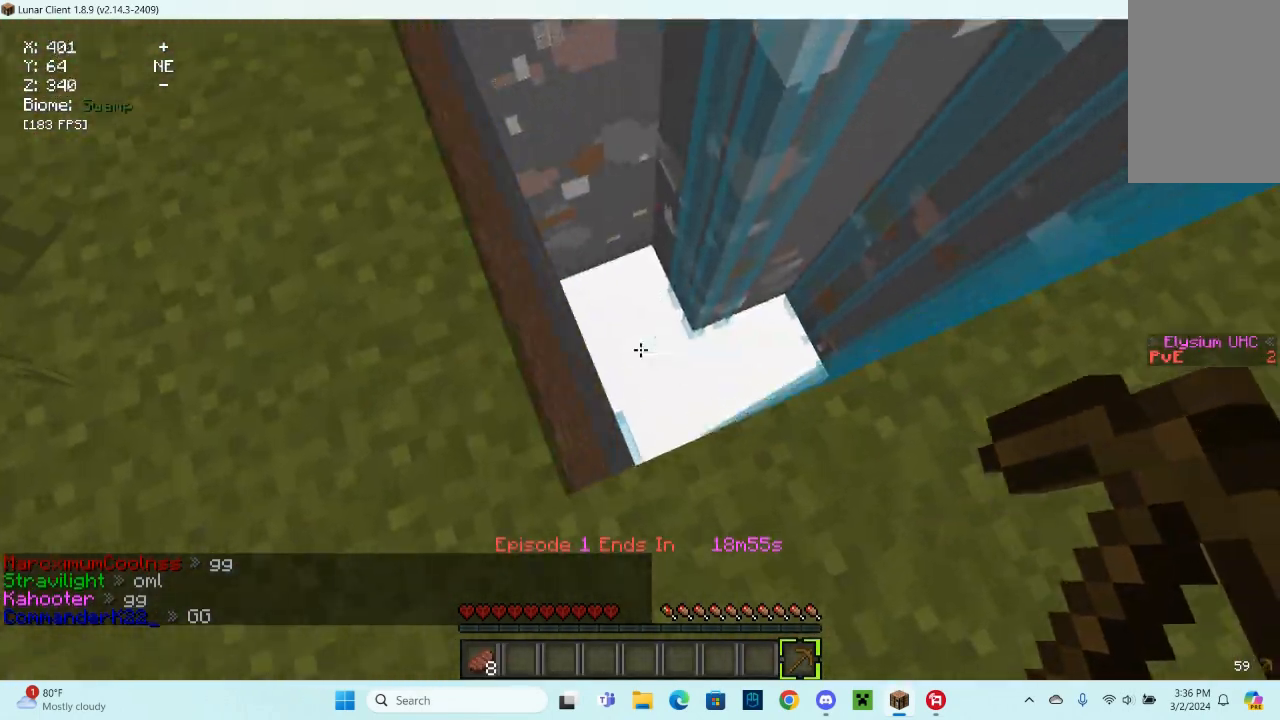
{"keys": [], "mouse": [], "events": [[400, "d", "up"], [400, "w", "up"]]}
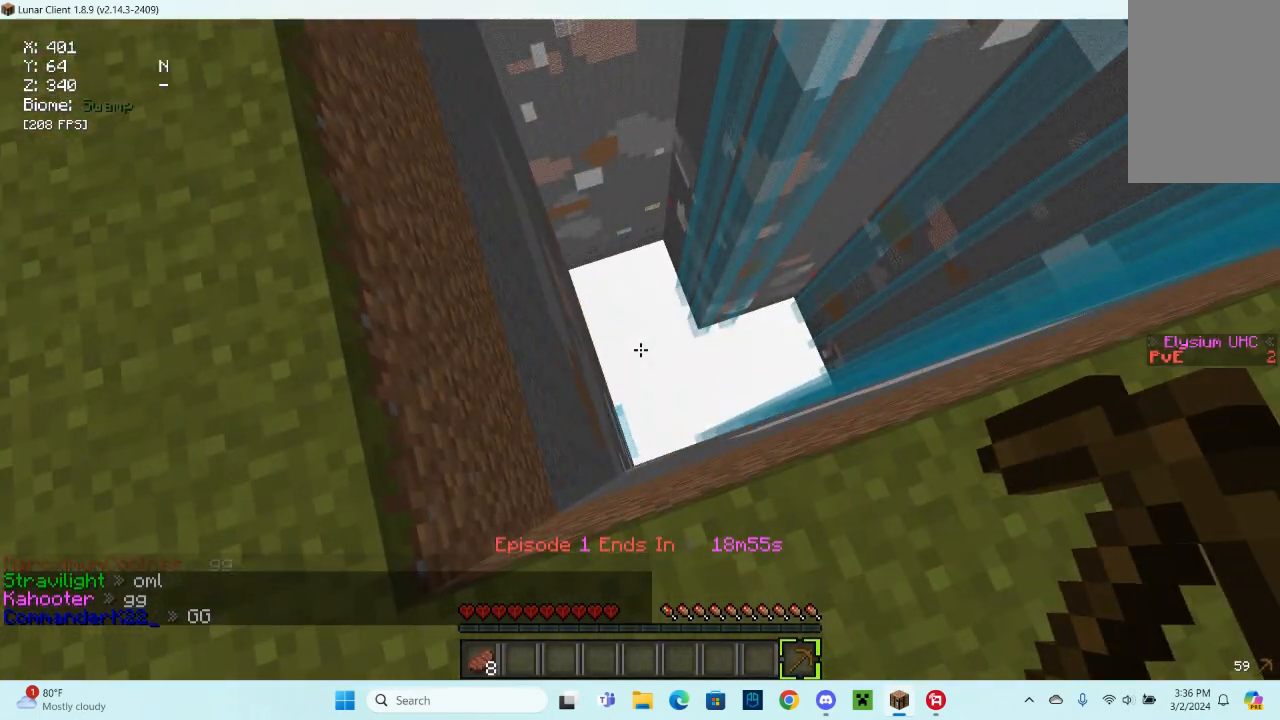
{"keys": [], "mouse": [], "events": []}
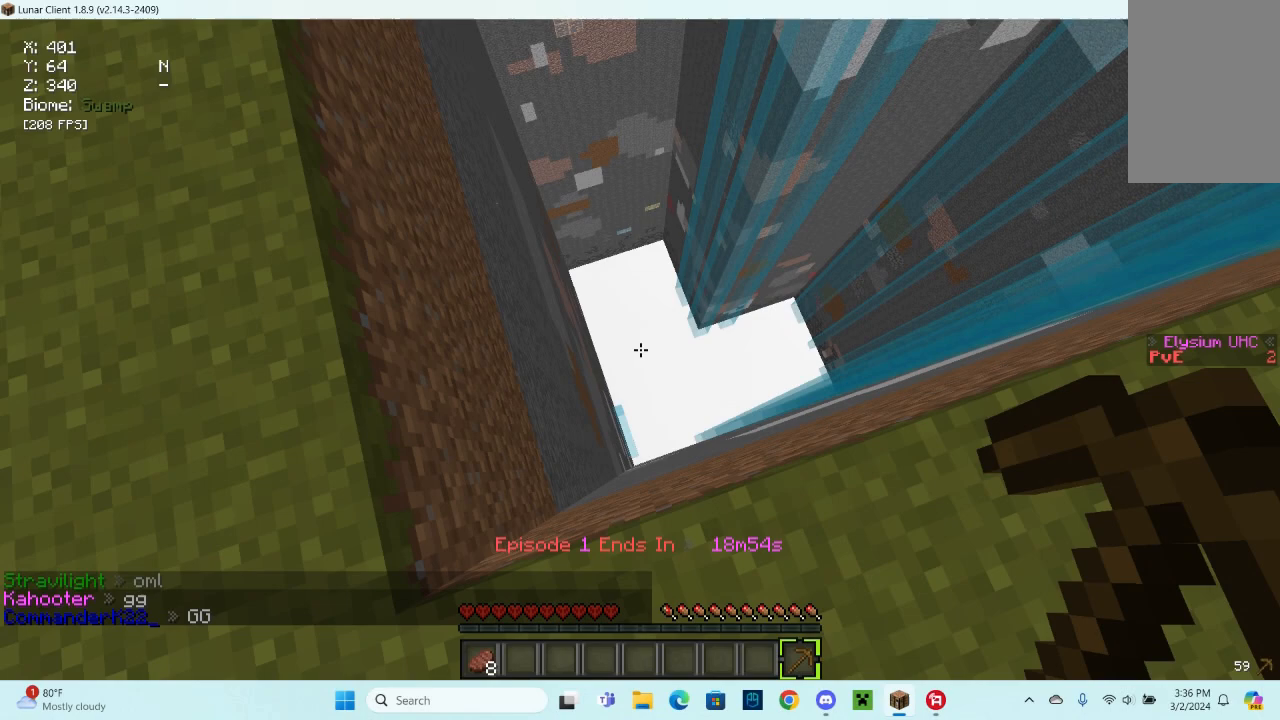
{"keys": ["a"], "mouse": [], "events": [[467, "a", "down"]]}
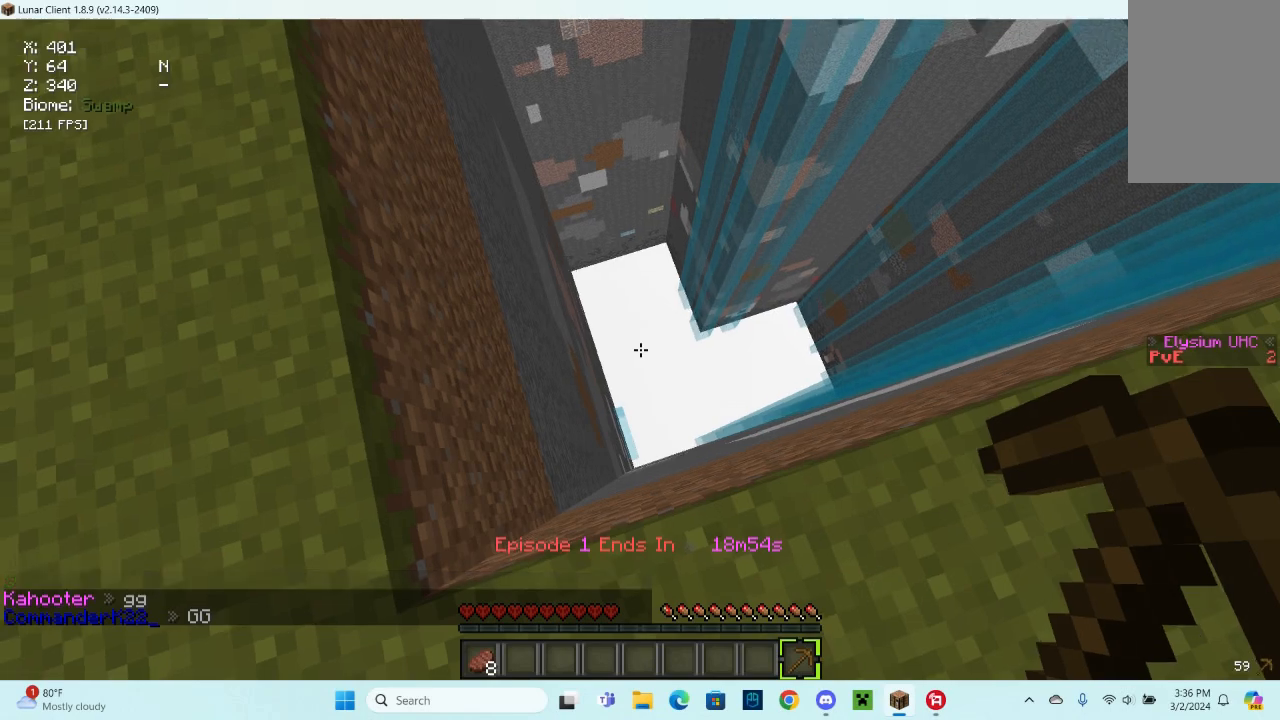
{"keys": ["a"], "mouse": [], "events": []}
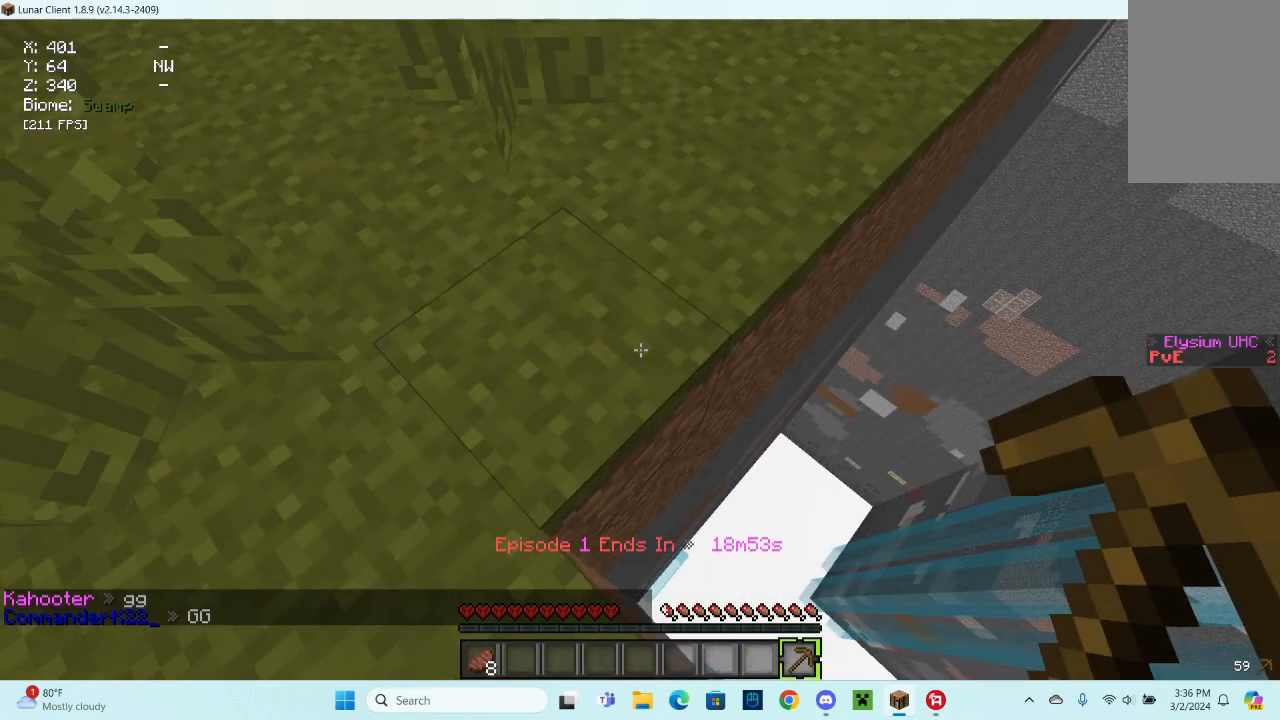
{"keys": [], "mouse": ["left"], "events": [[233, "mouse_left", "down"], [367, "a", "up"]]}
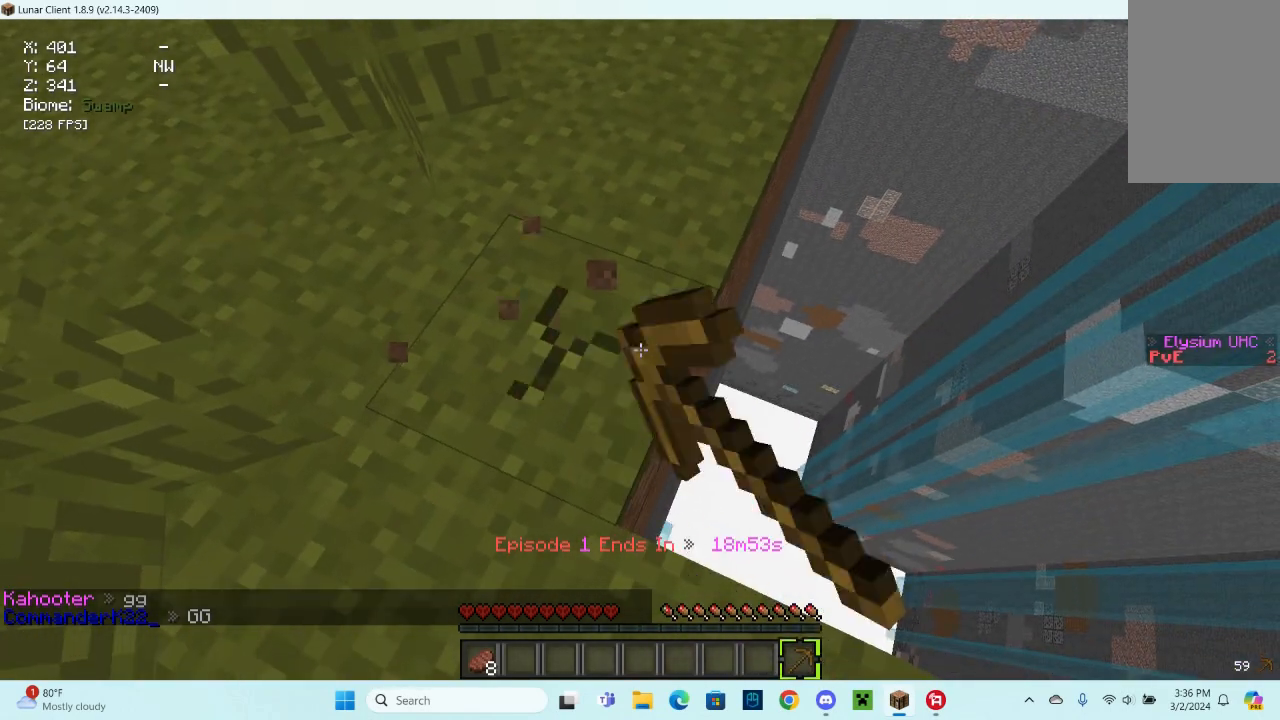
{"keys": [], "mouse": ["left"], "events": []}
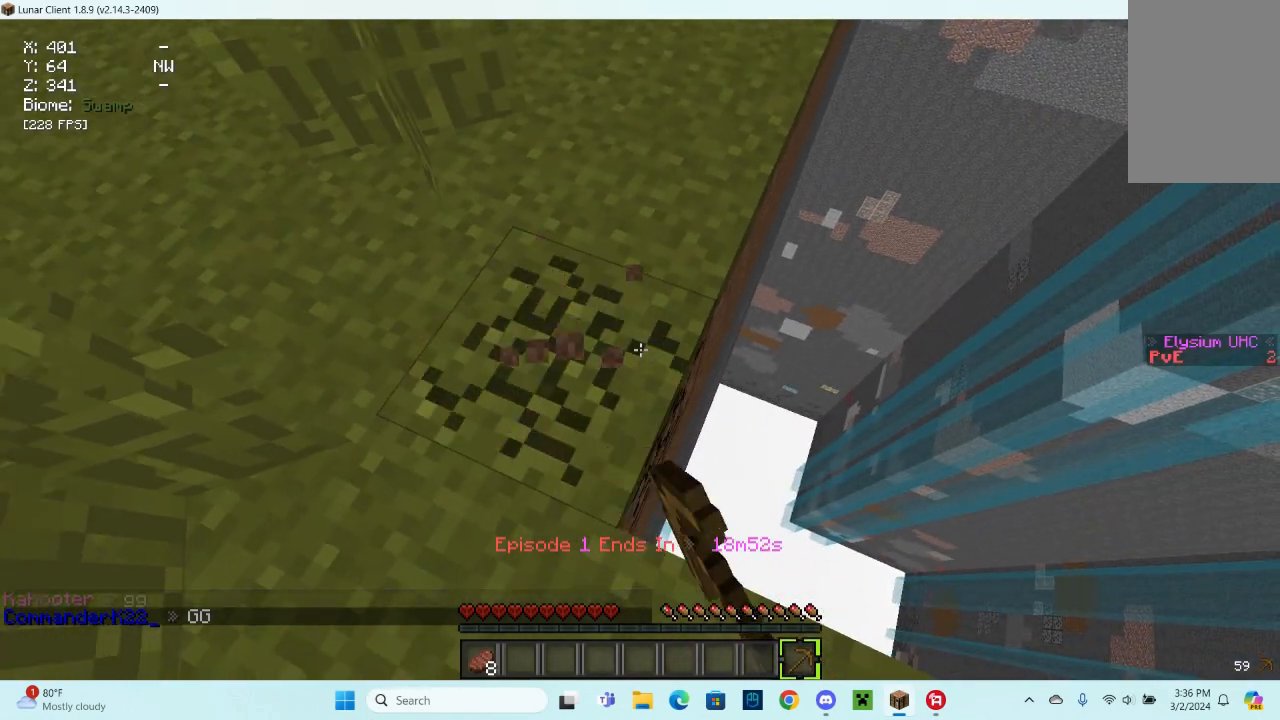
{"keys": ["a", "w"], "mouse": ["left"], "events": [[367, "a", "down"], [367, "w", "down"]]}
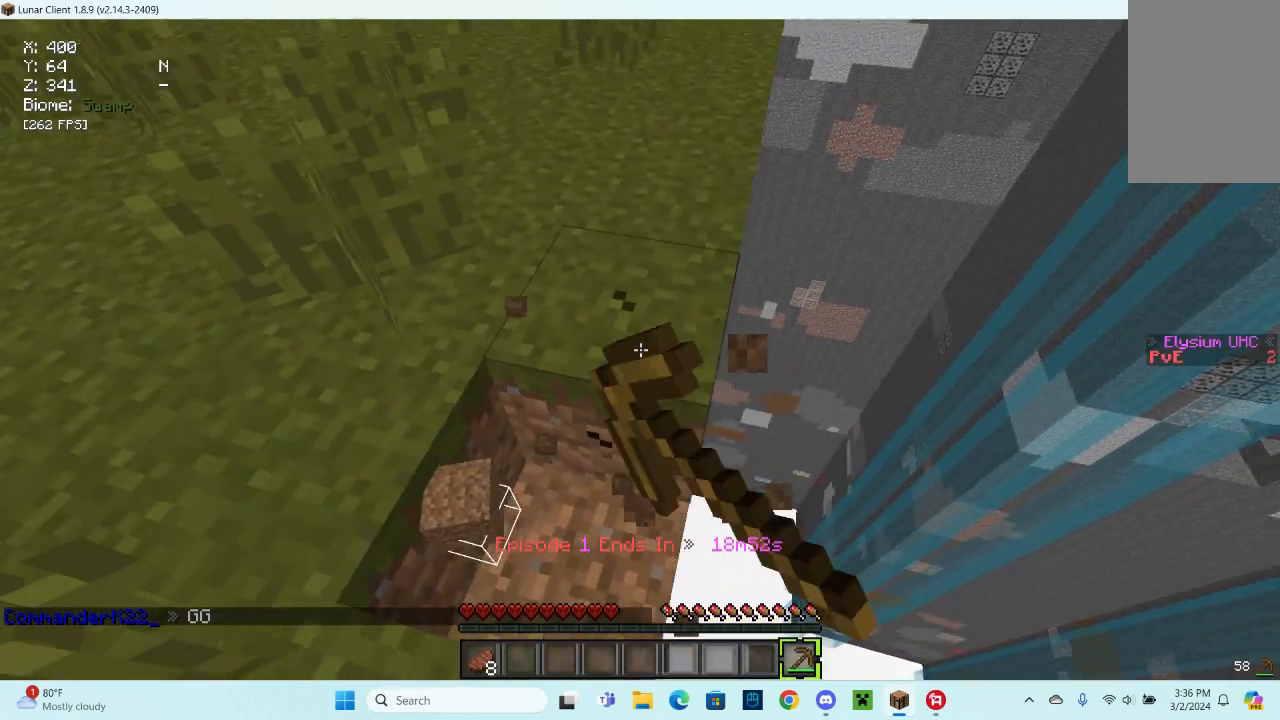
{"keys": [], "mouse": ["left"], "events": [[100, "a", "up"], [133, "w", "up"]]}
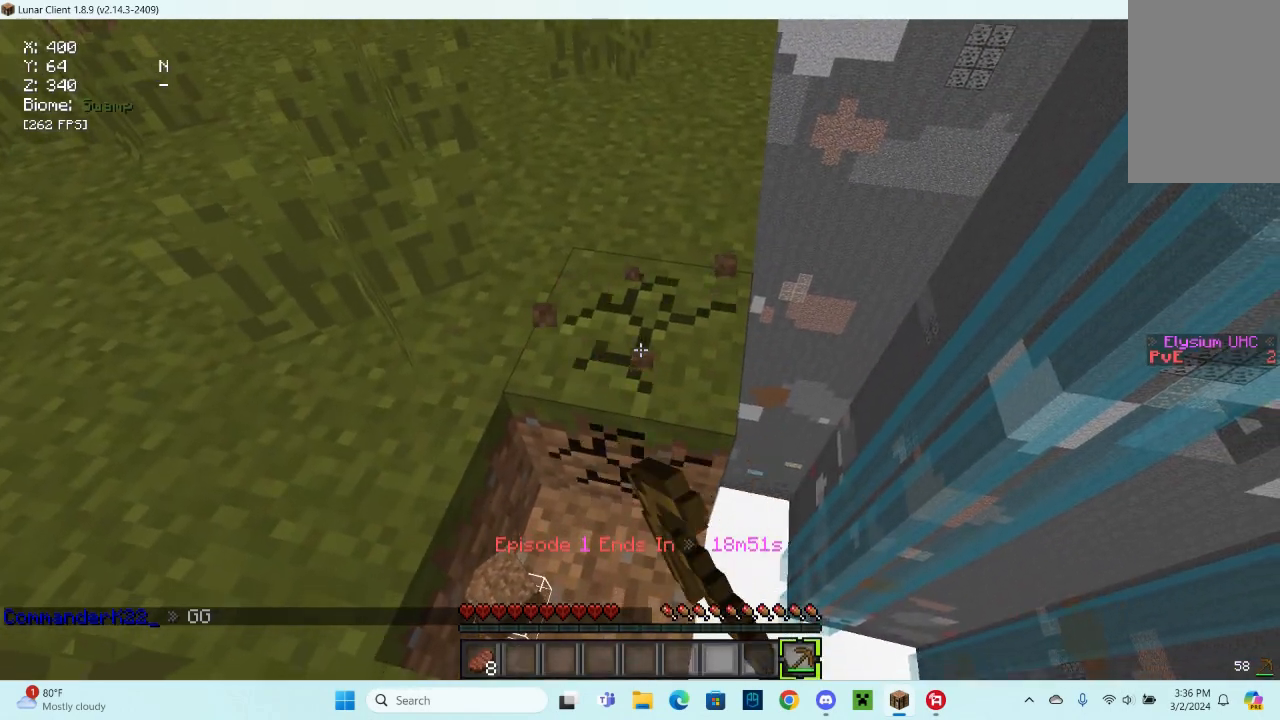
{"keys": ["w"], "mouse": ["left"], "events": [[333, "w", "down"]]}
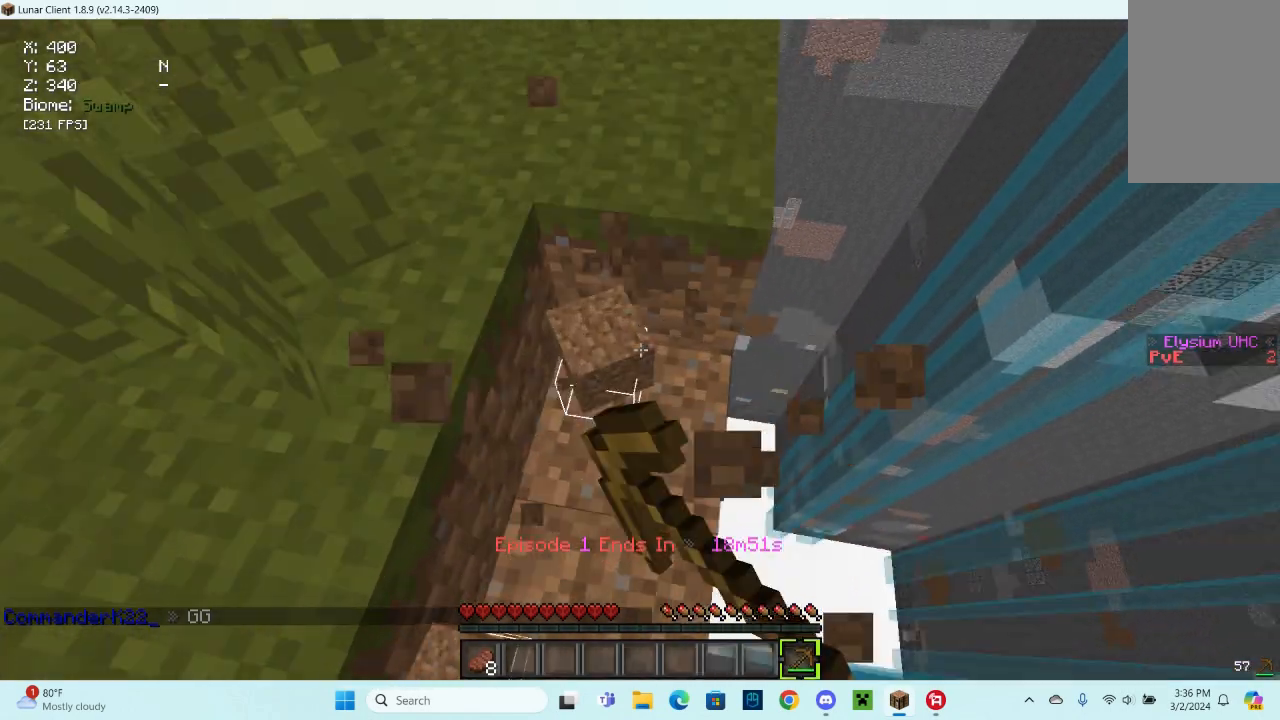
{"keys": [], "mouse": ["left"], "events": [[100, "w", "up"]]}
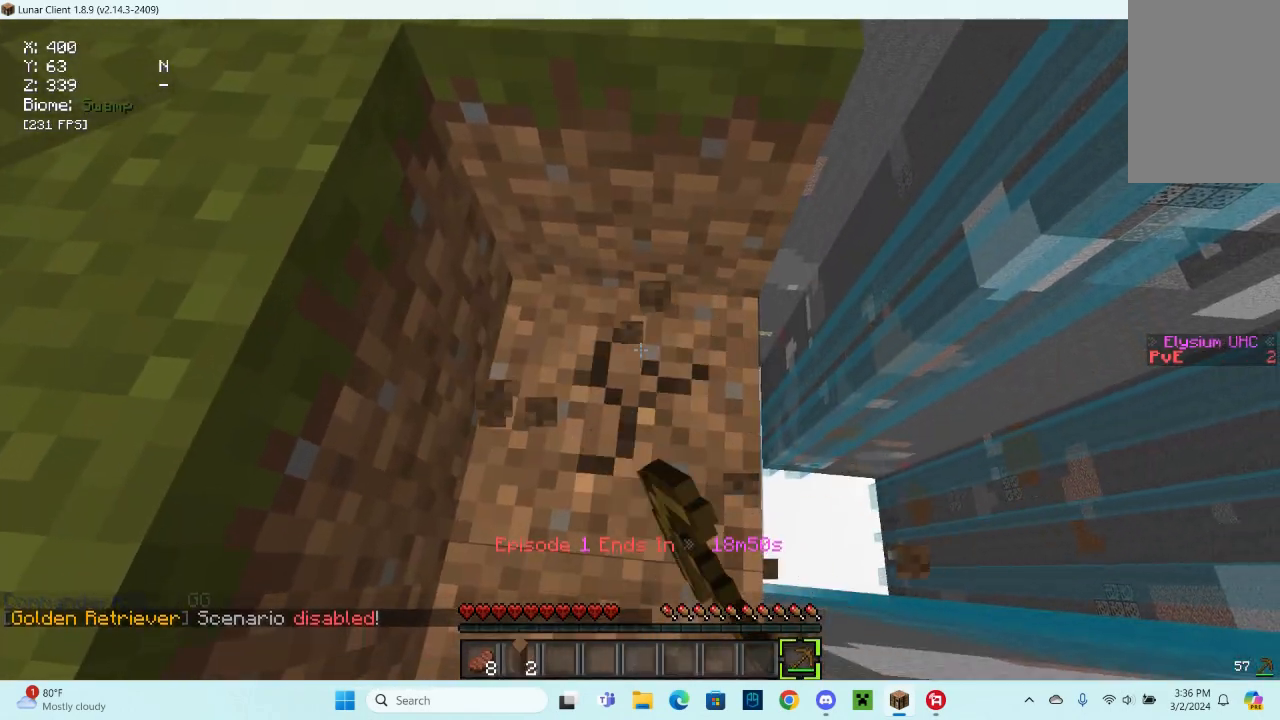
{"keys": [], "mouse": ["left"], "events": []}